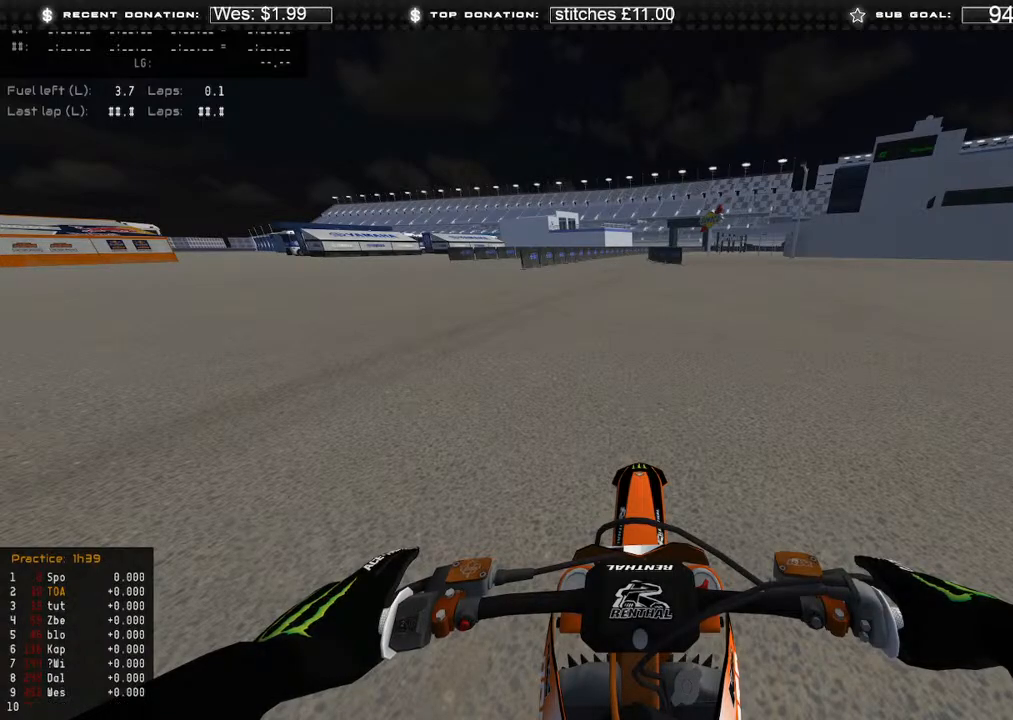
Gameplay with a controller (Xbox layout); each line is a JSON object with the inputs held at the frame after it. "events" lists button and stick changes between this image and that frame as [ms after this image, input, new state], when the widget could be followed in between.
{"buttons": ["R2"], "left_stick": "center", "right_stick": "center", "events": [[333, "R2", "down"]]}
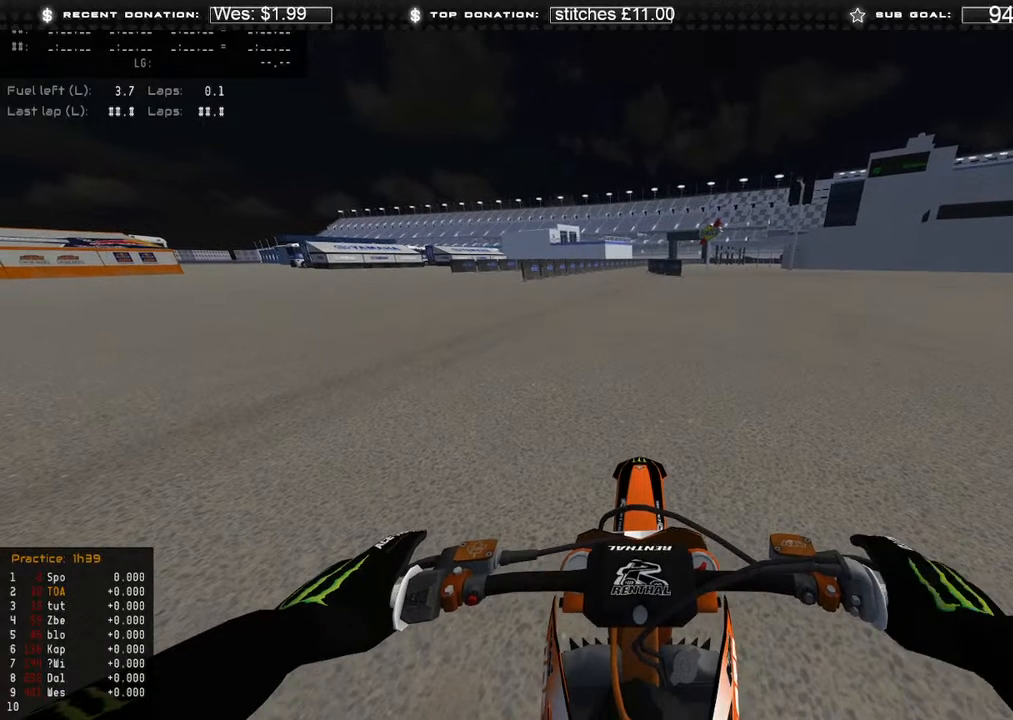
{"buttons": ["R2"], "left_stick": "center", "right_stick": "center", "events": [[17, "R2", "up"], [117, "R2", "down"]]}
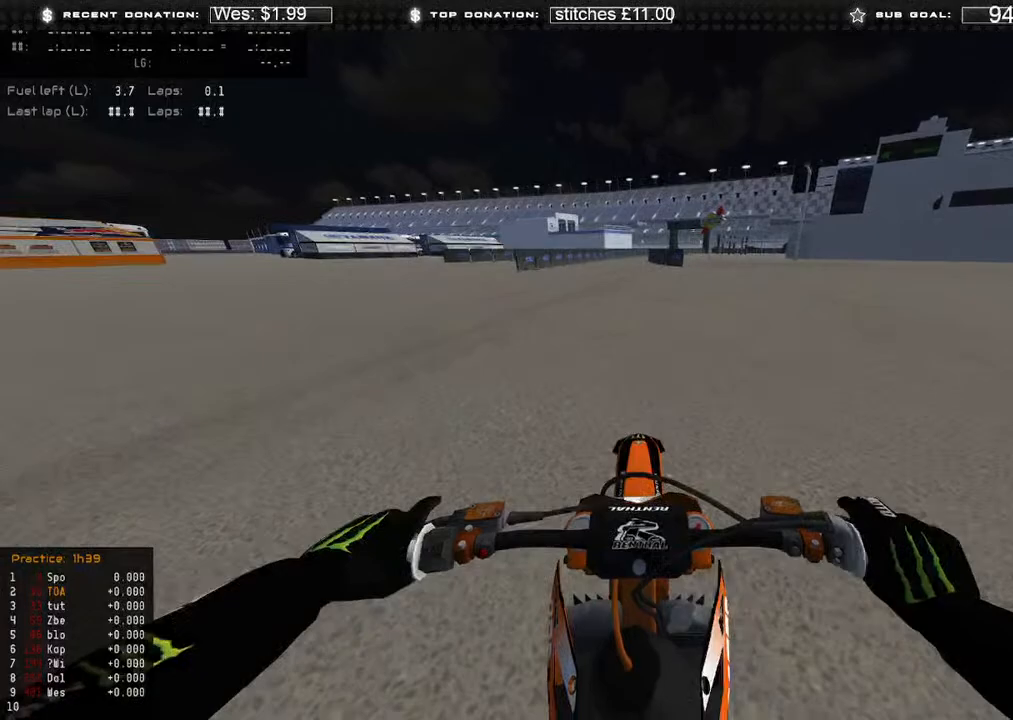
{"buttons": ["L1", "R2"], "left_stick": "center", "right_stick": "center", "events": [[417, "L1", "down"]]}
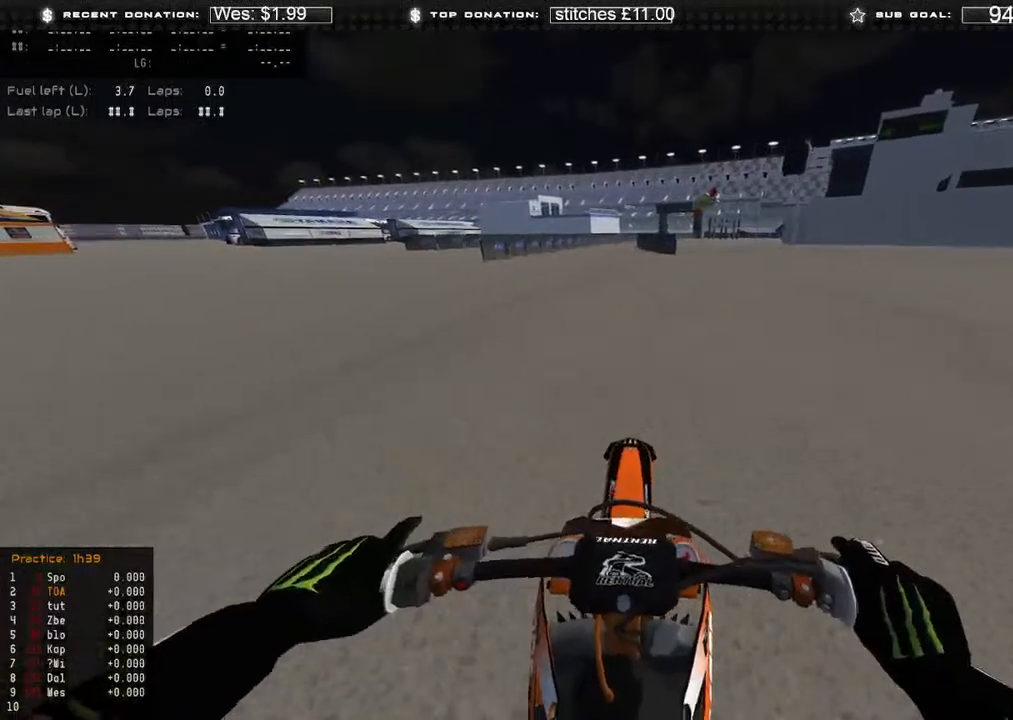
{"buttons": [], "left_stick": "center", "right_stick": "up", "events": [[33, "L1", "up"], [117, "right_stick", "up"], [417, "R2", "up"]]}
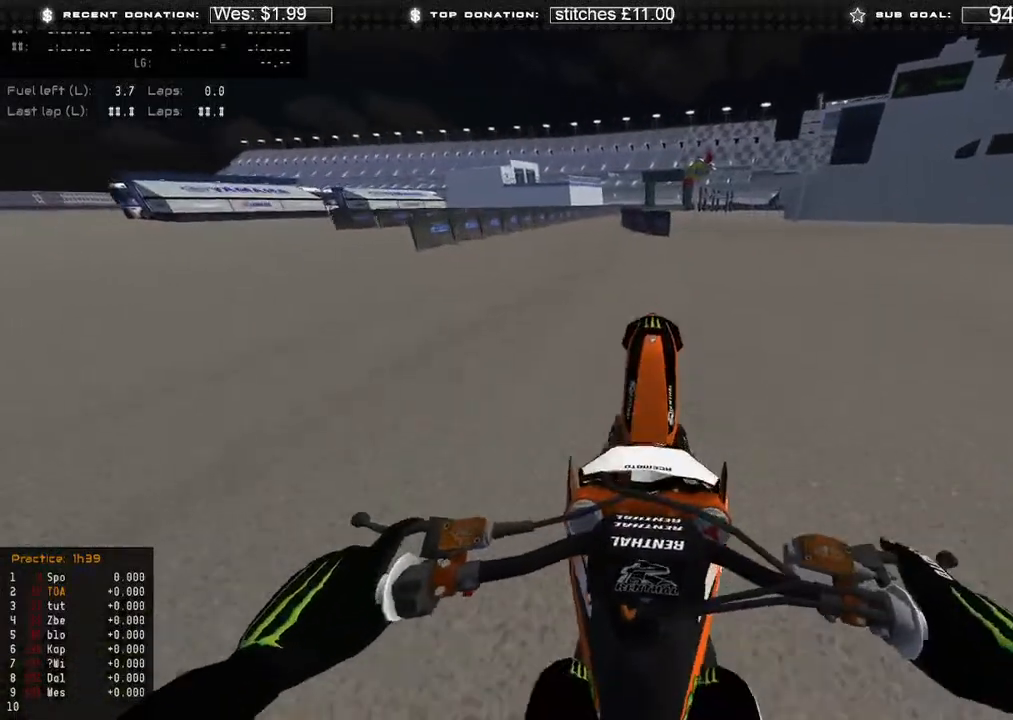
{"buttons": [], "left_stick": "center", "right_stick": "up", "events": [[317, "R2", "down"], [417, "R2", "up"]]}
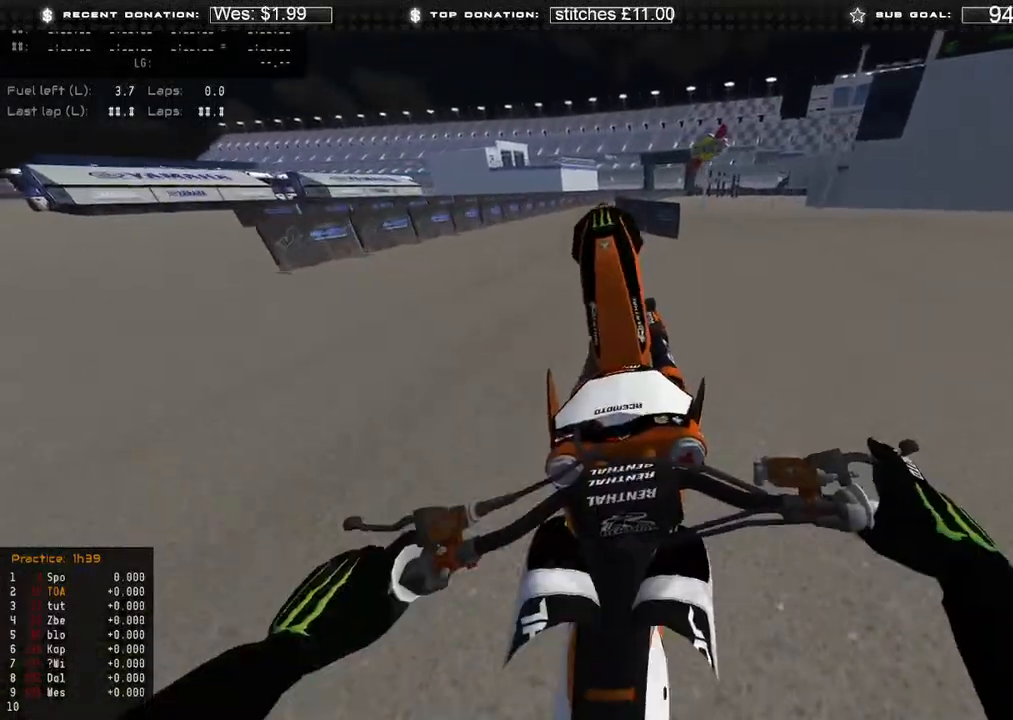
{"buttons": [], "left_stick": "center", "right_stick": "up", "events": []}
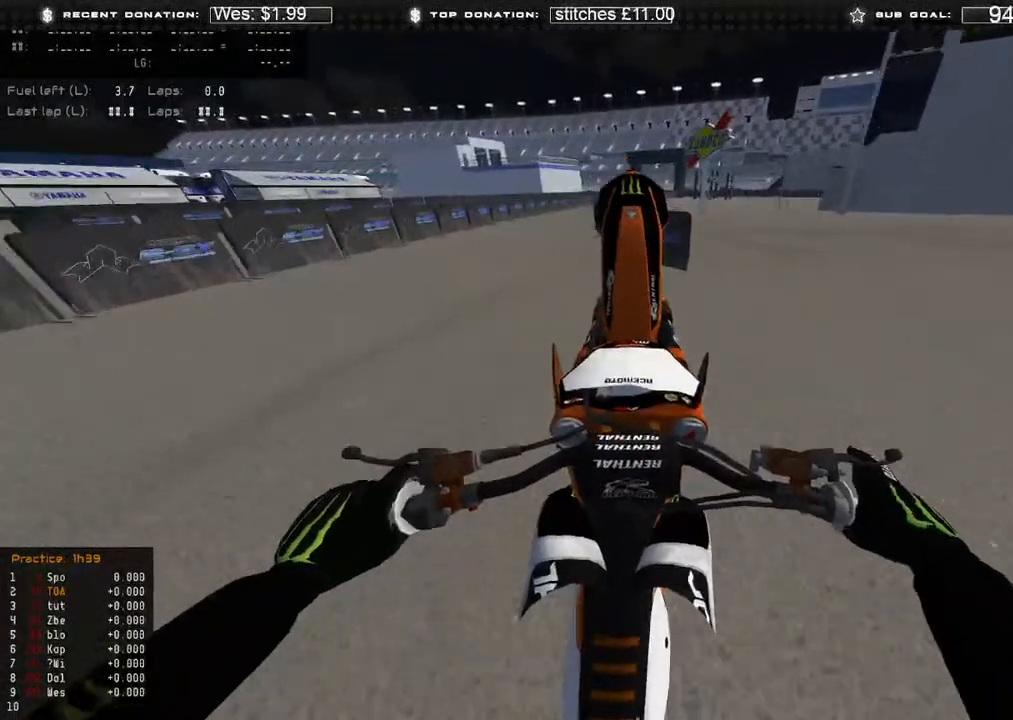
{"buttons": [], "left_stick": "center", "right_stick": "center", "events": [[67, "R2", "down"], [117, "right_stick", "center"], [183, "R2", "up"]]}